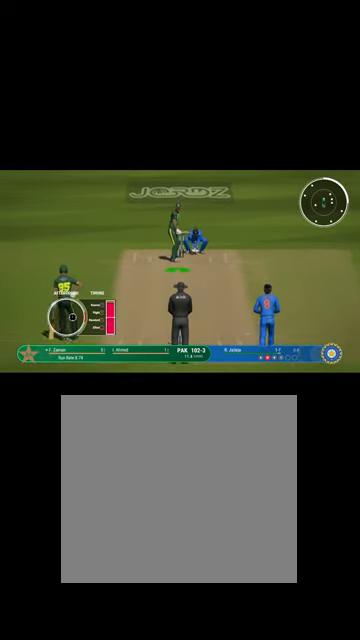
Gameplay with a controller (Xbox layout); each line is a JSON object with the inputs held at the frame after it. "events" lists button and stick changes between this image and that frame as [ms after this image, input, new state], when the widget could be followed in between.
{"buttons": [], "left_stick": "right", "right_stick": "center", "events": []}
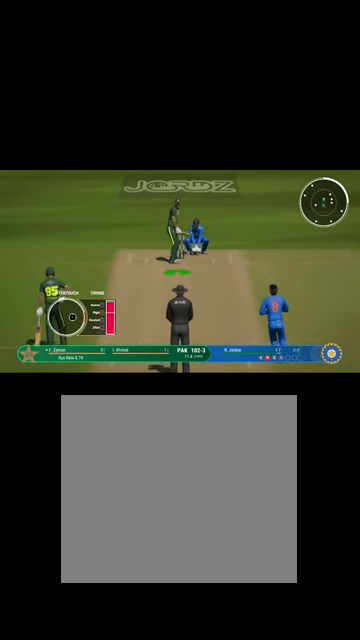
{"buttons": [], "left_stick": "right", "right_stick": "center", "events": []}
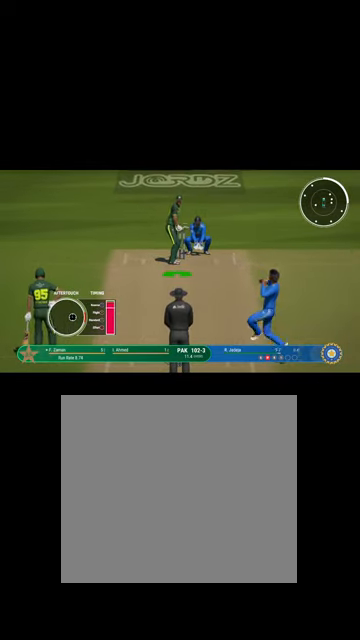
{"buttons": [], "left_stick": "right", "right_stick": "center", "events": []}
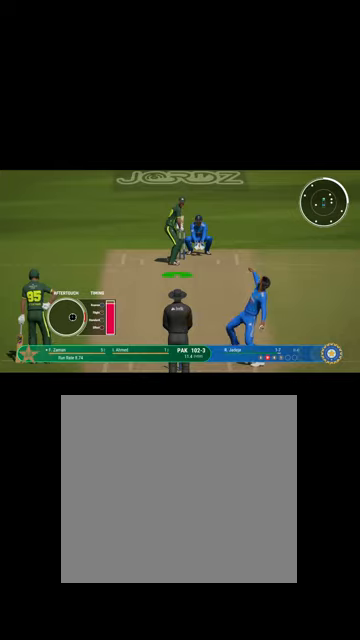
{"buttons": [], "left_stick": "center", "right_stick": "center", "events": [[200, "Y", "down"], [267, "Y", "up"], [367, "left_stick", "center"]]}
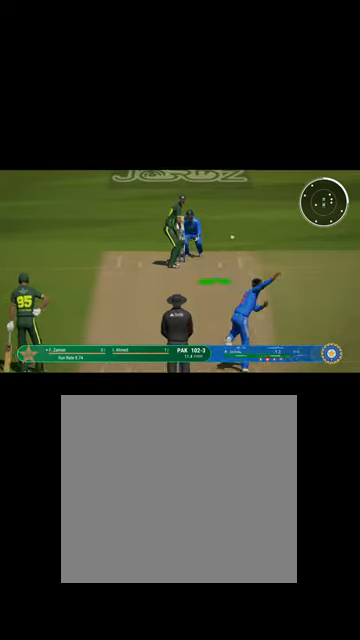
{"buttons": [], "left_stick": "center", "right_stick": "center", "events": []}
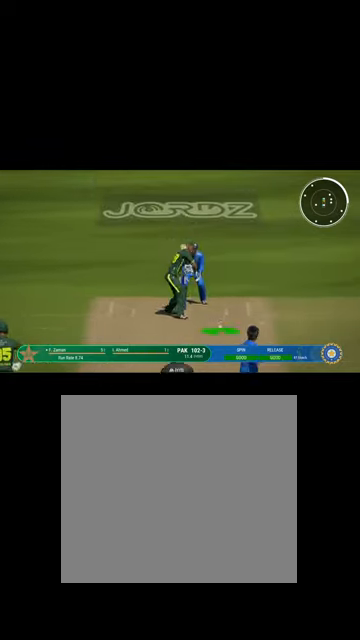
{"buttons": ["R1"], "left_stick": "center", "right_stick": "center", "events": [[500, "R1", "down"]]}
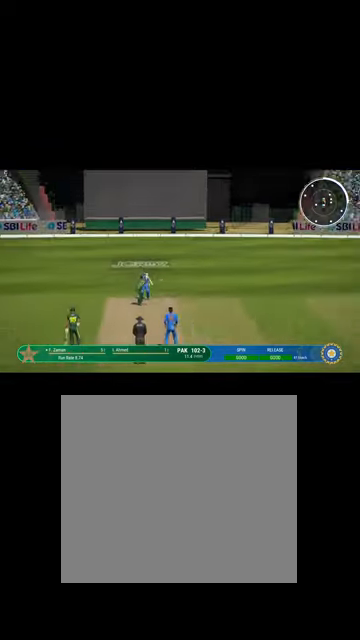
{"buttons": ["R1"], "left_stick": "up-right", "right_stick": "center", "events": [[134, "left_stick", "right"], [200, "left_stick", "up-right"], [234, "B", "down"], [234, "L1", "down"], [400, "B", "up"], [500, "L1", "up"]]}
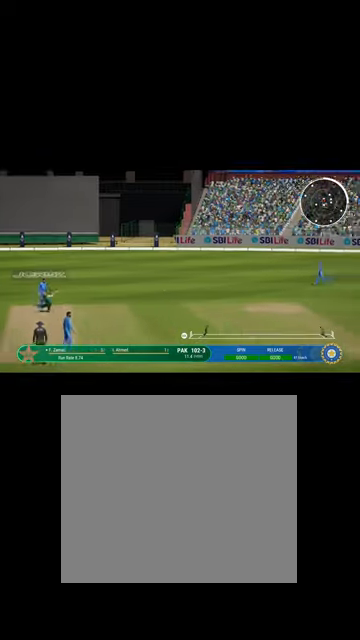
{"buttons": ["L1", "R1"], "left_stick": "up-right", "right_stick": "center", "events": [[167, "B", "down"], [334, "L1", "down"], [367, "B", "up"], [400, "R1", "up"], [467, "R1", "down"]]}
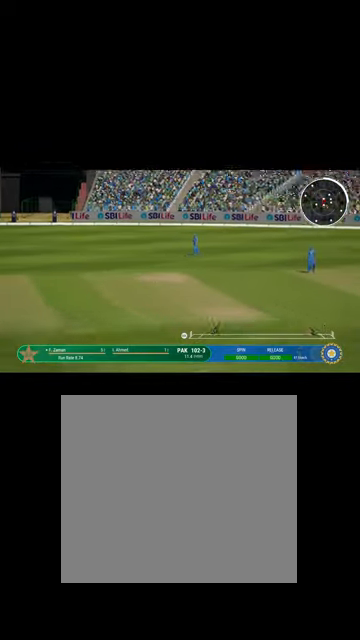
{"buttons": [], "left_stick": "up-right", "right_stick": "center", "events": [[67, "B", "down"], [67, "L1", "up"], [200, "B", "up"], [234, "R1", "up"], [267, "L1", "down"], [400, "B", "down"], [467, "L1", "up"], [500, "B", "up"]]}
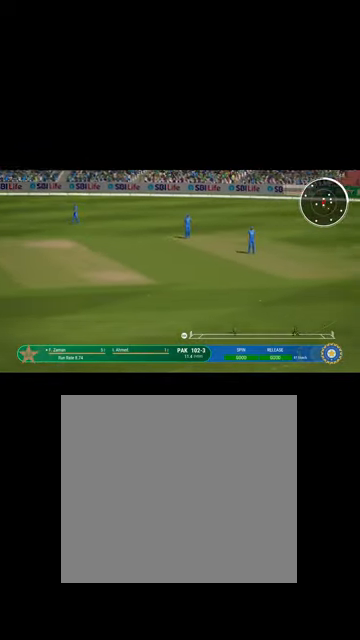
{"buttons": ["B", "L1", "R1"], "left_stick": "up-right", "right_stick": "center", "events": [[167, "L1", "down"], [200, "B", "down"], [300, "B", "up"], [334, "L1", "up"], [434, "L1", "down"], [467, "R1", "down"], [500, "B", "down"]]}
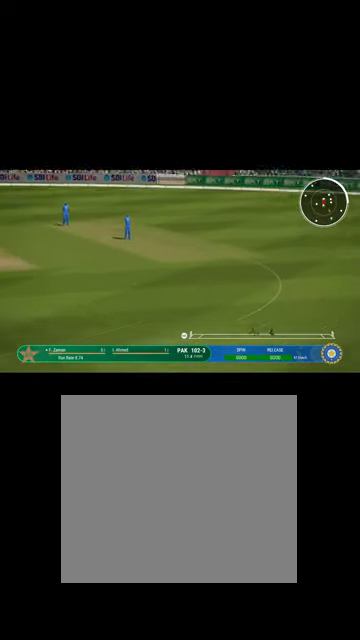
{"buttons": ["L1"], "left_stick": "up-right", "right_stick": "center", "events": [[67, "B", "up"], [100, "R1", "up"], [267, "B", "down"], [300, "R1", "down"], [367, "B", "up"], [400, "R1", "up"]]}
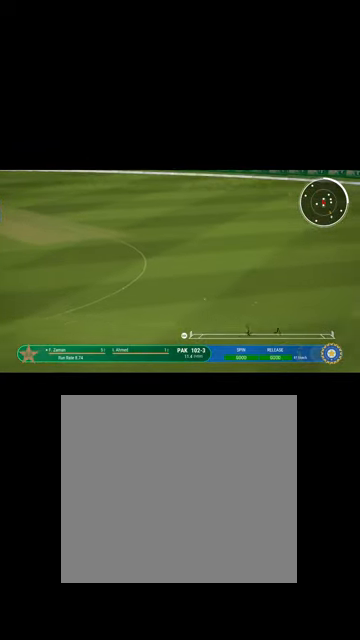
{"buttons": ["L1"], "left_stick": "up-right", "right_stick": "center", "events": [[34, "B", "down"], [67, "R1", "down"], [167, "B", "up"], [334, "B", "down"], [467, "B", "up"], [500, "R1", "up"]]}
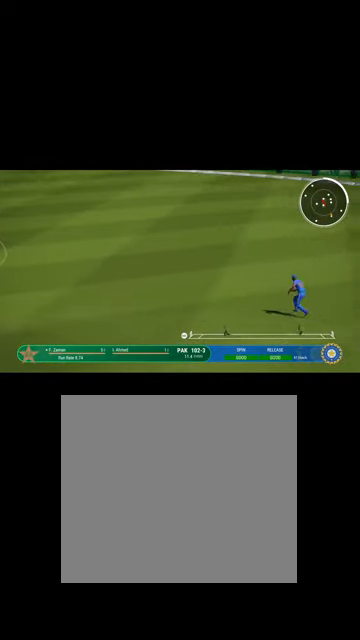
{"buttons": ["B"], "left_stick": "up-right", "right_stick": "center", "events": [[67, "R1", "down"], [134, "B", "down"], [234, "B", "up"], [267, "R1", "up"], [434, "L1", "up"], [467, "B", "down"]]}
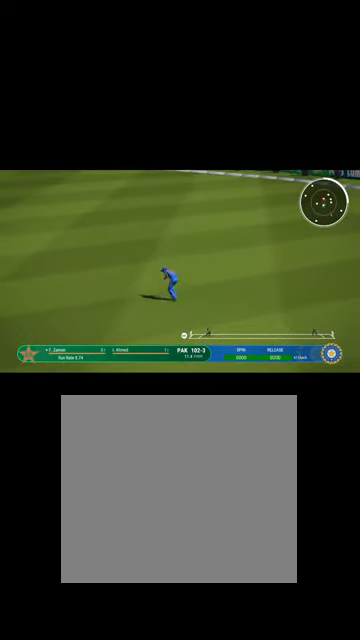
{"buttons": [], "left_stick": "up-right", "right_stick": "center", "events": [[134, "B", "up"]]}
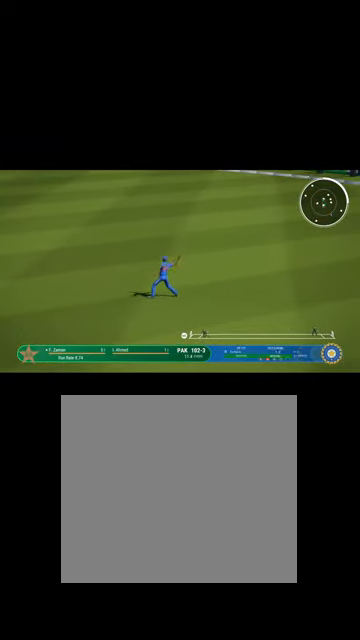
{"buttons": [], "left_stick": "center", "right_stick": "center", "events": [[100, "left_stick", "center"]]}
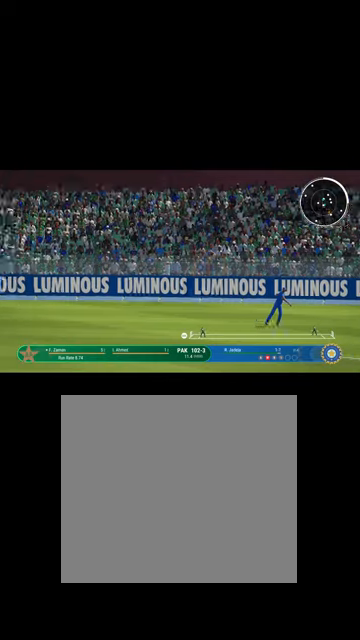
{"buttons": [], "left_stick": "center", "right_stick": "center", "events": []}
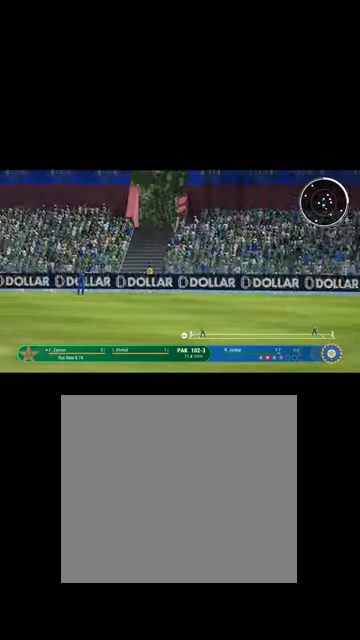
{"buttons": [], "left_stick": "center", "right_stick": "center", "events": [[134, "START", "down"], [167, "START", "up"]]}
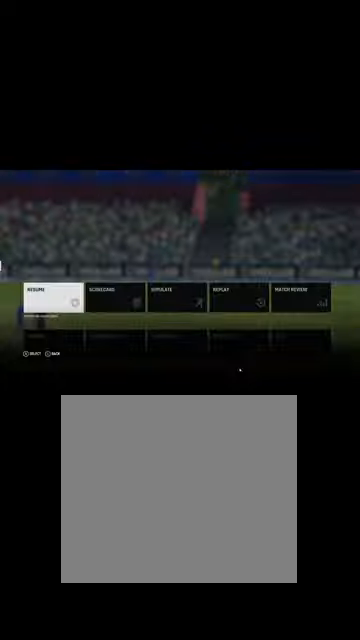
{"buttons": ["DPAD_RIGHT"], "left_stick": "center", "right_stick": "center", "events": [[100, "DPAD_RIGHT", "down"]]}
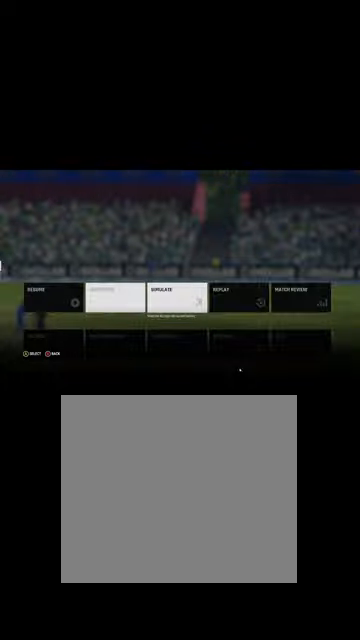
{"buttons": [], "left_stick": "center", "right_stick": "center", "events": [[367, "DPAD_RIGHT", "up"]]}
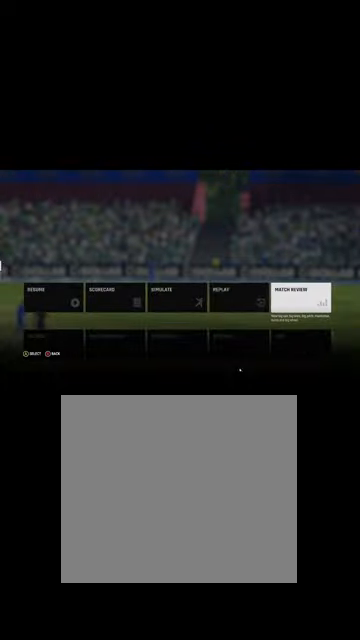
{"buttons": [], "left_stick": "center", "right_stick": "center", "events": [[300, "DPAD_LEFT", "down"], [400, "DPAD_LEFT", "up"]]}
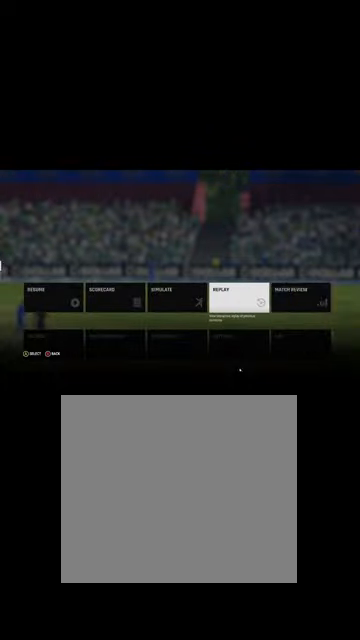
{"buttons": [], "left_stick": "center", "right_stick": "center", "events": [[100, "DPAD_RIGHT", "down"], [167, "DPAD_RIGHT", "up"], [300, "A", "down"], [334, "A", "up"]]}
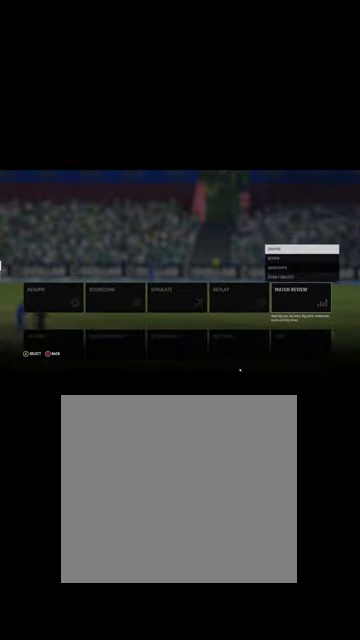
{"buttons": [], "left_stick": "center", "right_stick": "center", "events": [[267, "DPAD_DOWN", "down"], [334, "DPAD_DOWN", "up"]]}
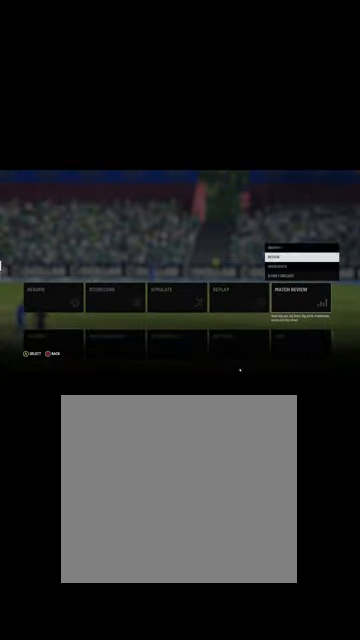
{"buttons": [], "left_stick": "center", "right_stick": "center", "events": [[34, "DPAD_UP", "down"], [134, "DPAD_UP", "up"], [234, "A", "down"], [267, "A", "up"]]}
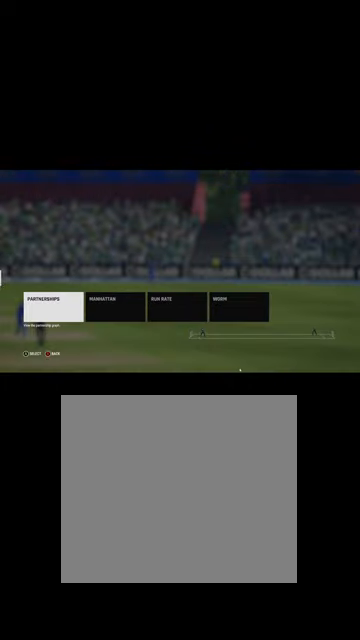
{"buttons": [], "left_stick": "center", "right_stick": "center", "events": [[400, "DPAD_RIGHT", "down"], [500, "DPAD_RIGHT", "up"]]}
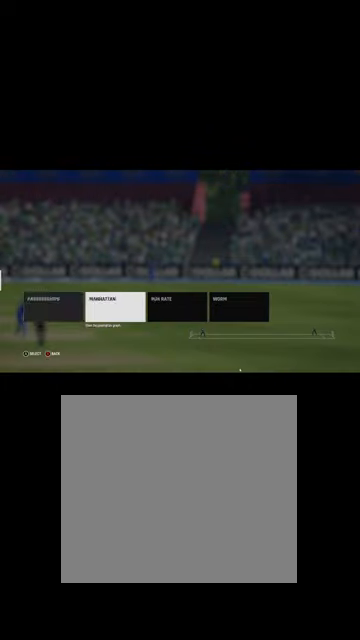
{"buttons": [], "left_stick": "center", "right_stick": "center", "events": [[67, "DPAD_LEFT", "down"], [234, "DPAD_LEFT", "up"]]}
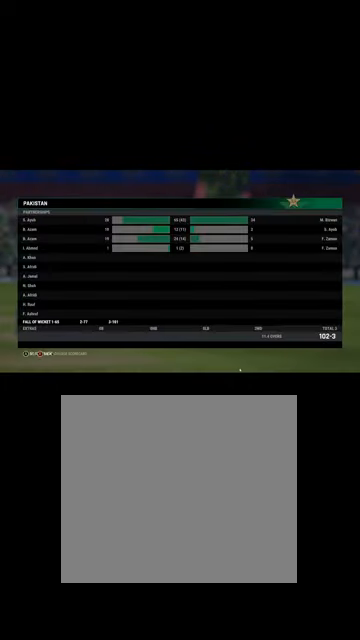
{"buttons": [], "left_stick": "center", "right_stick": "center", "events": []}
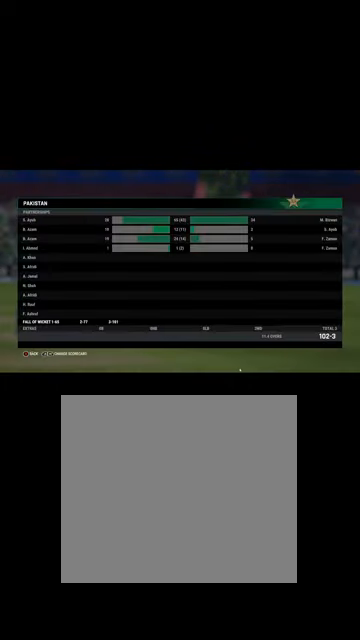
{"buttons": [], "left_stick": "center", "right_stick": "center", "events": [[334, "B", "down"], [367, "B", "up"]]}
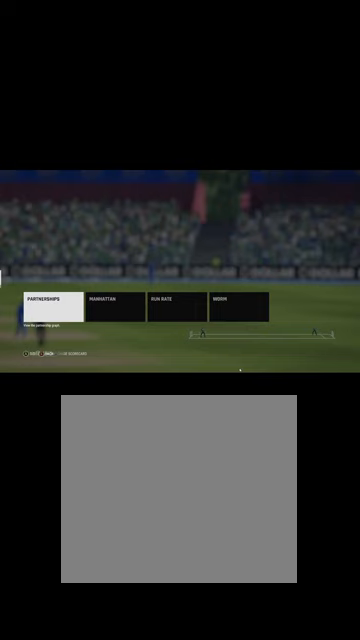
{"buttons": [], "left_stick": "center", "right_stick": "center", "events": [[200, "DPAD_RIGHT", "down"], [267, "DPAD_RIGHT", "up"]]}
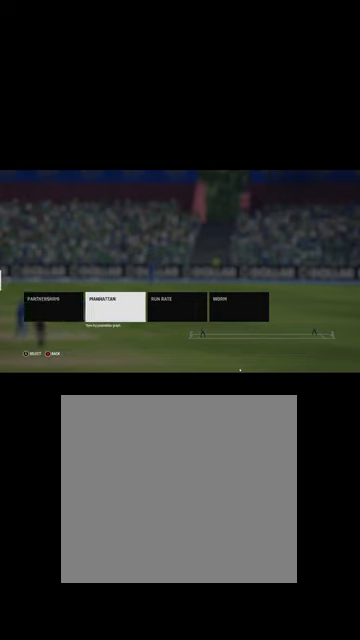
{"buttons": [], "left_stick": "center", "right_stick": "center", "events": [[334, "A", "down"], [434, "A", "up"]]}
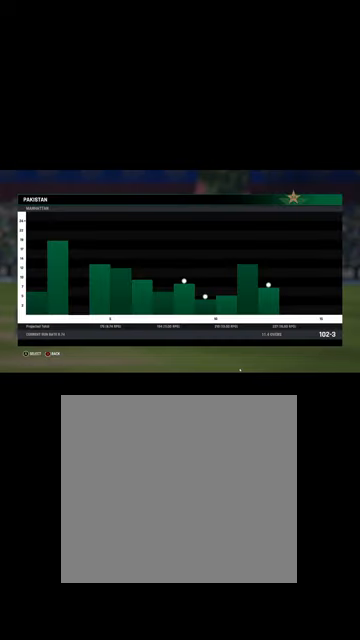
{"buttons": [], "left_stick": "center", "right_stick": "center", "events": []}
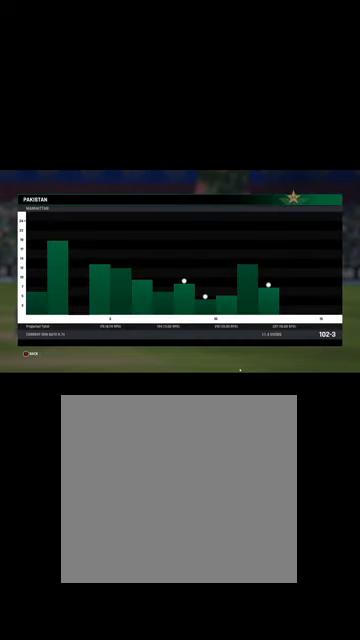
{"buttons": [], "left_stick": "center", "right_stick": "center", "events": [[167, "left_stick", "down-left"], [267, "left_stick", "left"], [367, "left_stick", "center"]]}